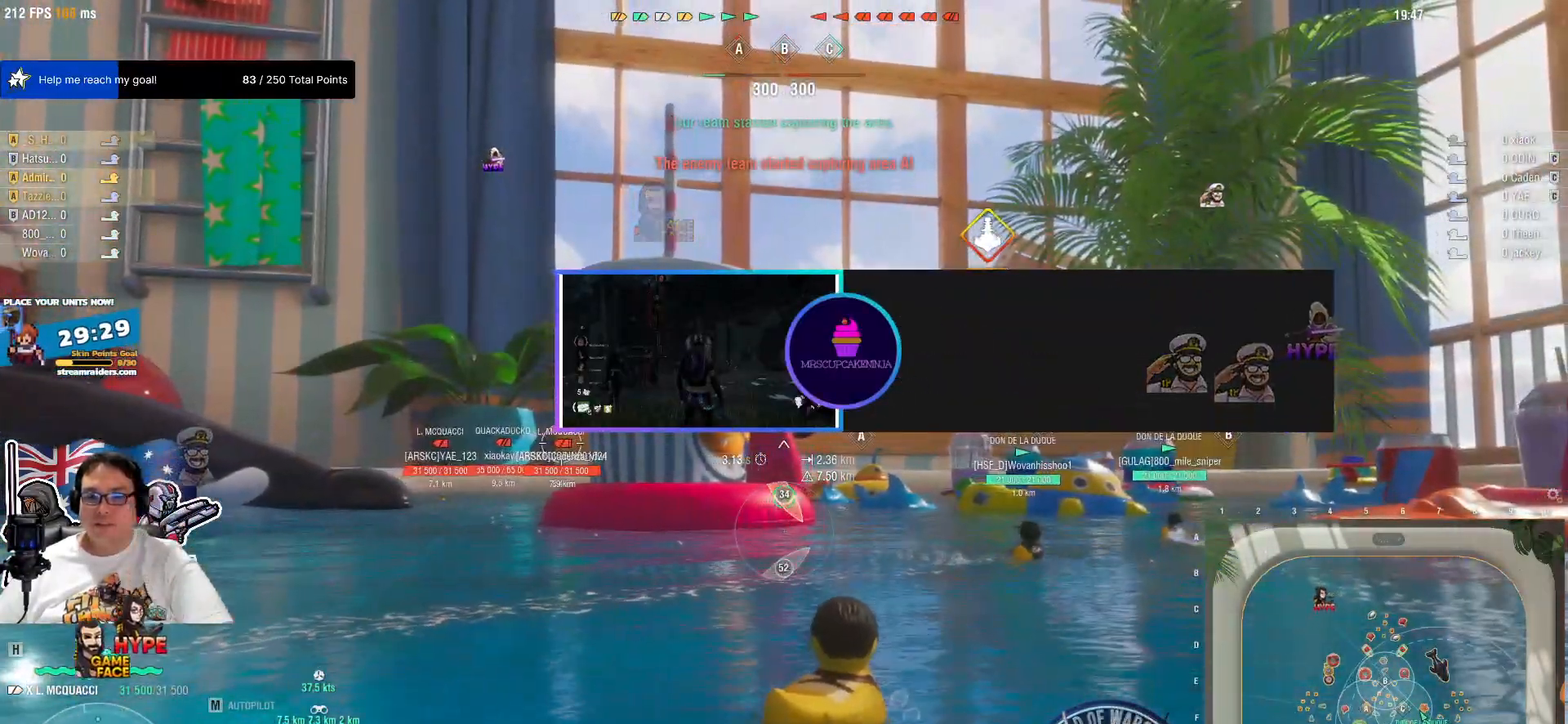
Gameplay with keyboard and mouse; each line is a JSON object with the keys and mouse buttons held at the frame after it. "events" lists presses ("down") and releases ("up") of "1", "2", "3", "4", "5", "a", "alt", "c", "caps_lock", "ctrl", "d", "e", "f", "g", "q", "r", "s", "shift", "space", "t", "tab", "v", "w", "x", "z", "mouse_left", "mouse_wheel" and "mouse_right" between this image and that frame as [ms after this image, input, new state], when the widget could be followed in between. "mouse_left", "mouse_wheel", "mouse_right" = the "left", "wheel", "right" buttons of the "mouse" list. No other keys are recorded. "wheel" means that the mouse wheel is clicked or scrolled. "mouse_move" is the direction in which the mouse moves at that frame (one of eight, or "still"), when it could be read.
{"keys": [], "mouse": [], "mouse_move": "still", "events": []}
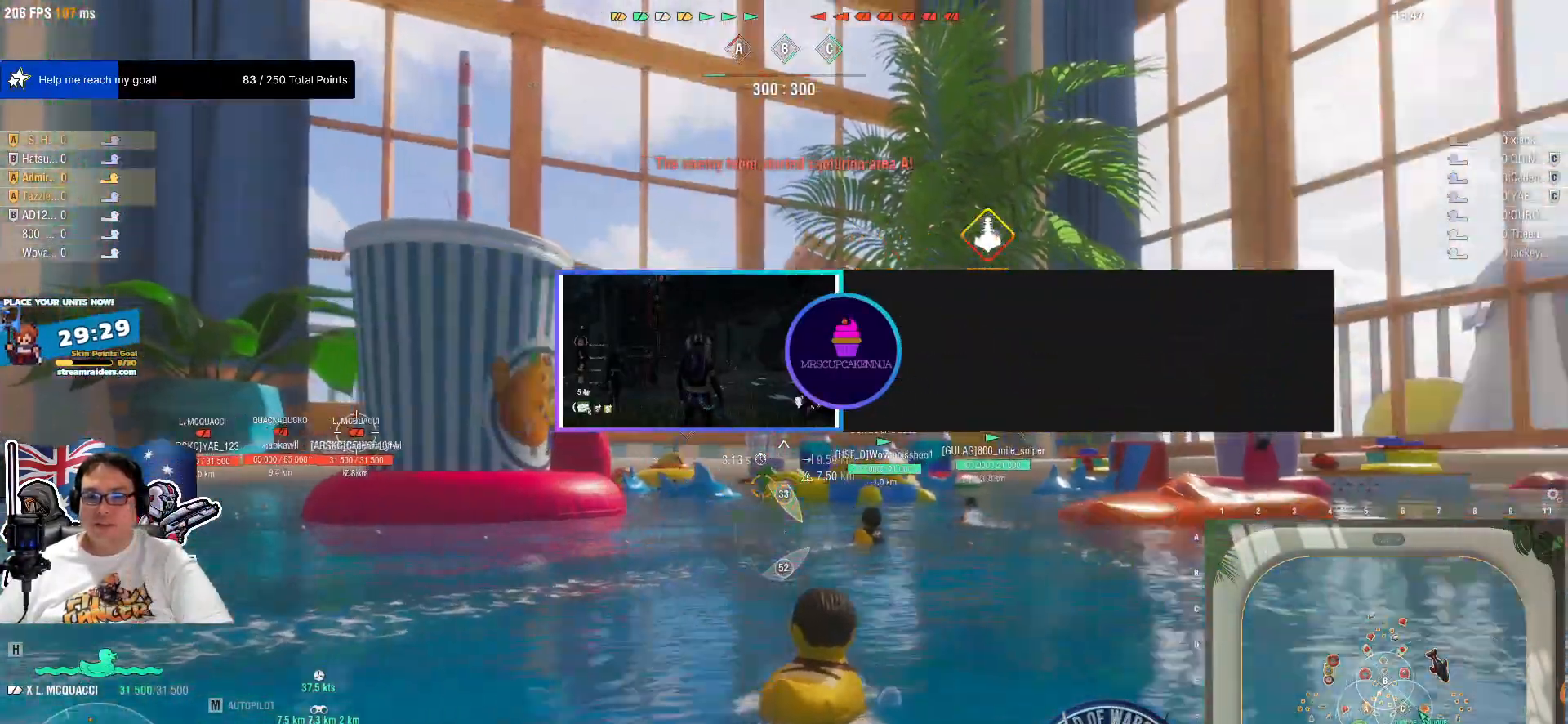
{"keys": [], "mouse": [], "mouse_move": "still", "events": []}
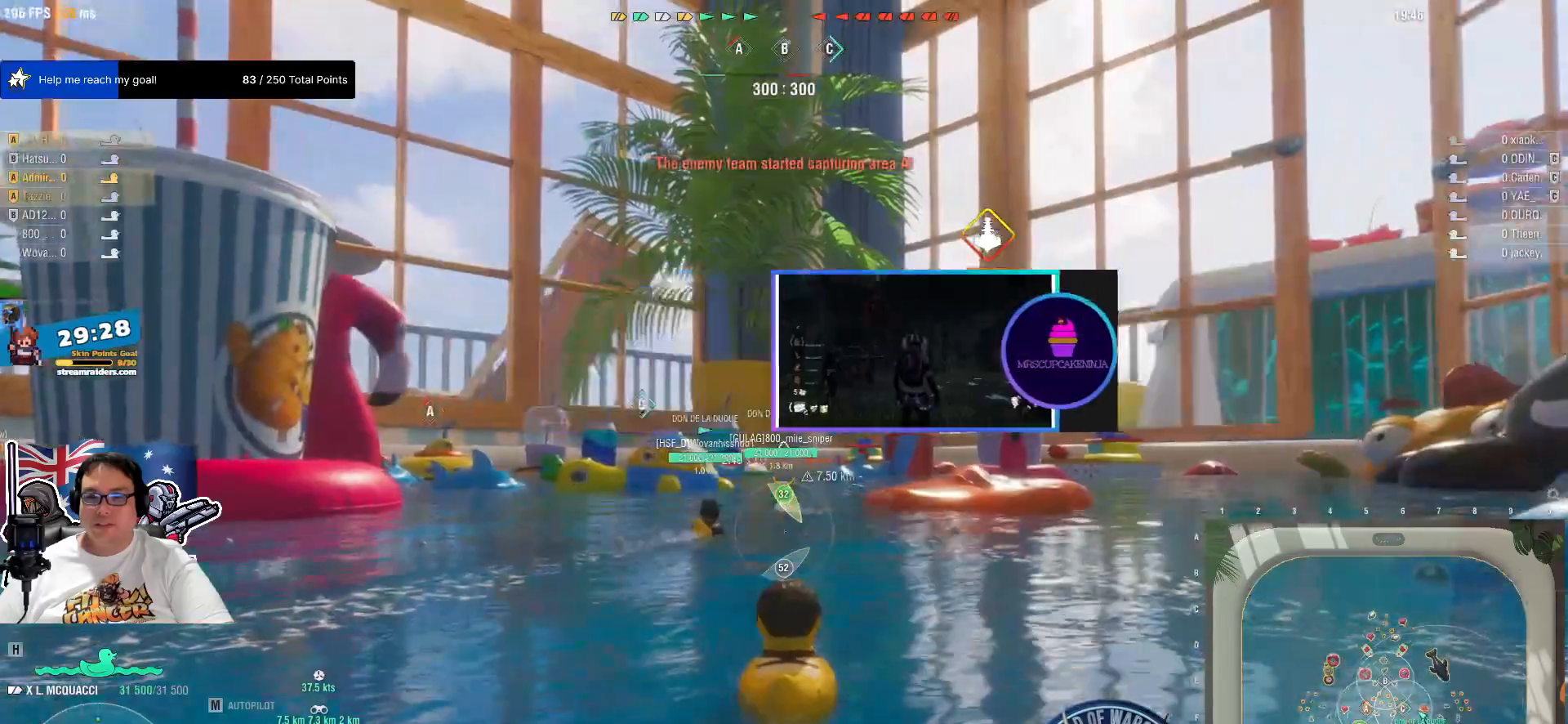
{"keys": [], "mouse": [], "mouse_move": "still", "events": []}
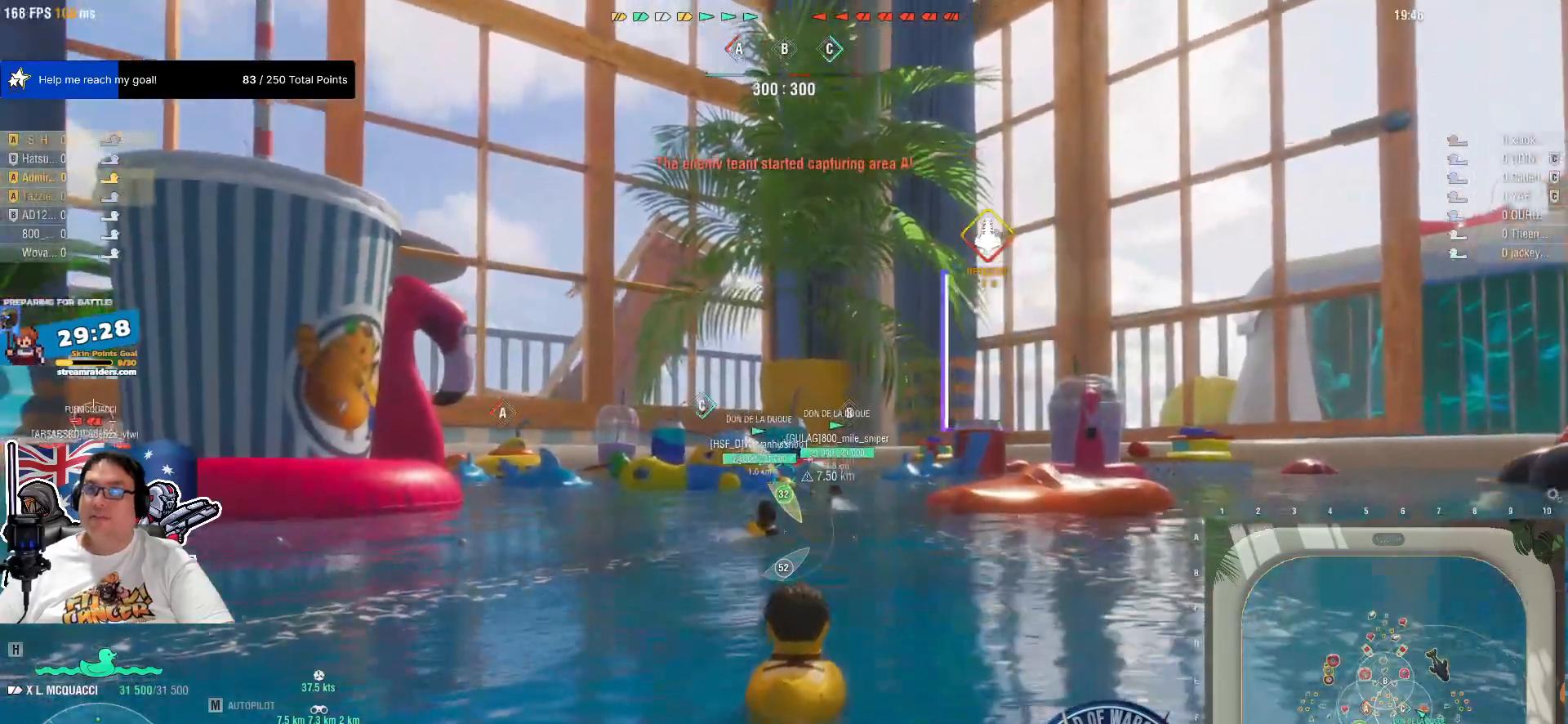
{"keys": [], "mouse": [], "mouse_move": "up-right", "events": []}
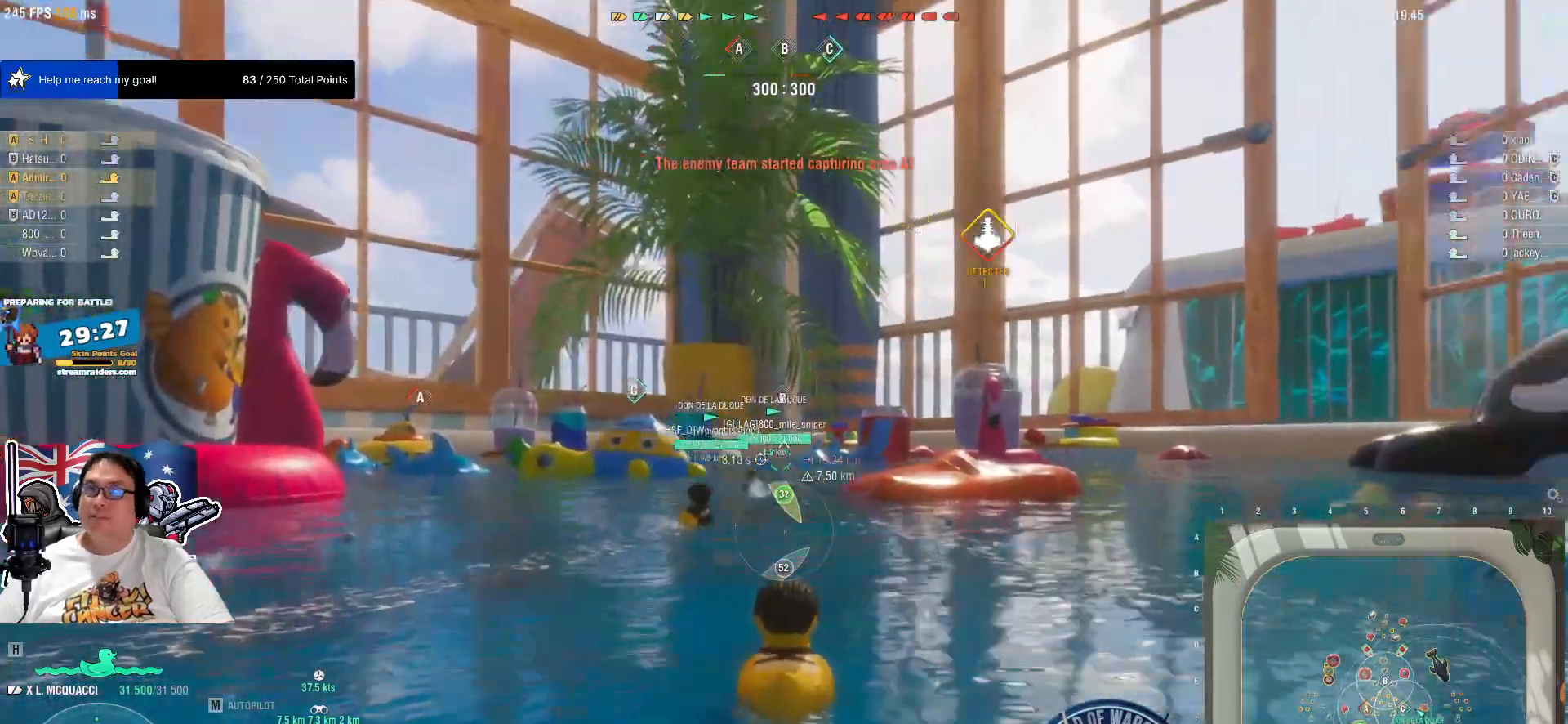
{"keys": [], "mouse": [], "mouse_move": "still", "events": []}
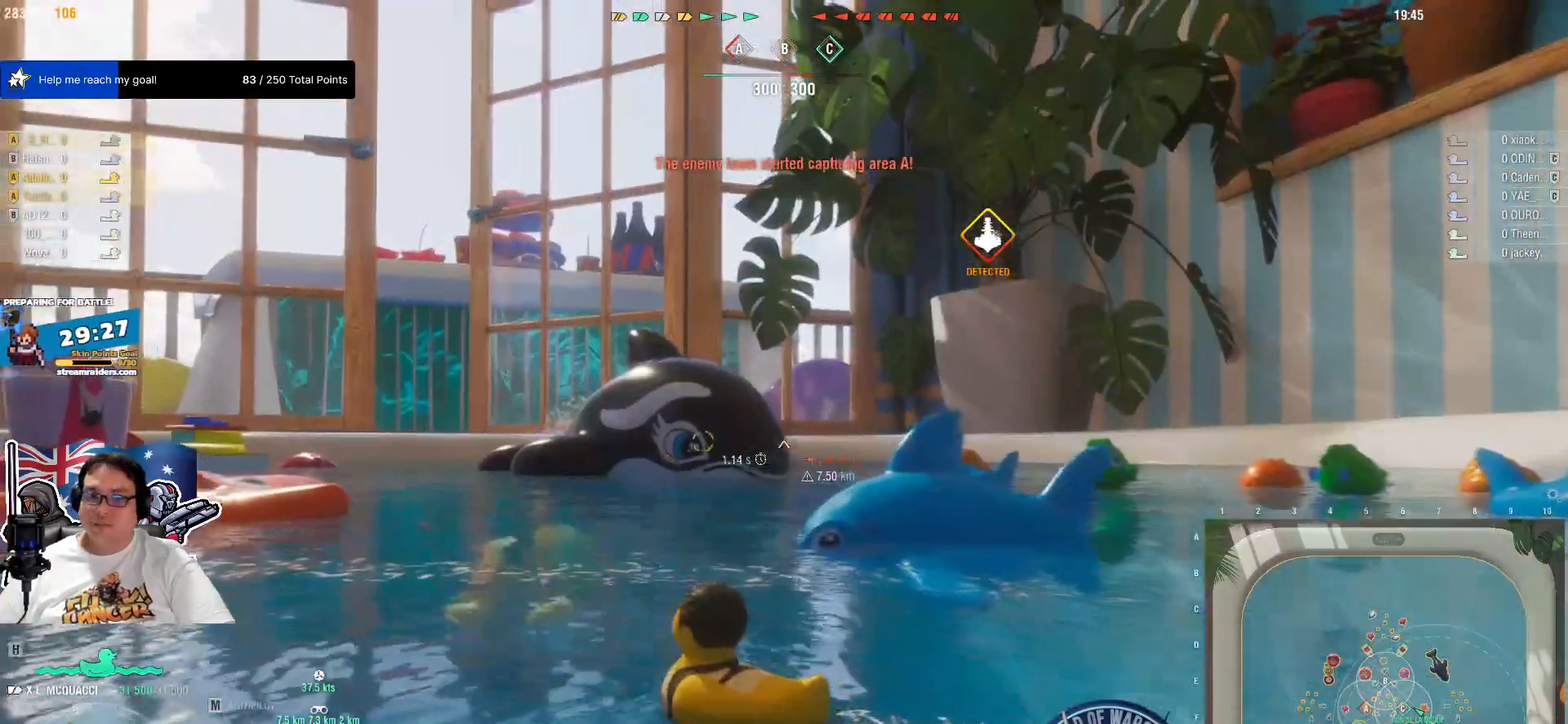
{"keys": [], "mouse": [], "mouse_move": "still", "events": []}
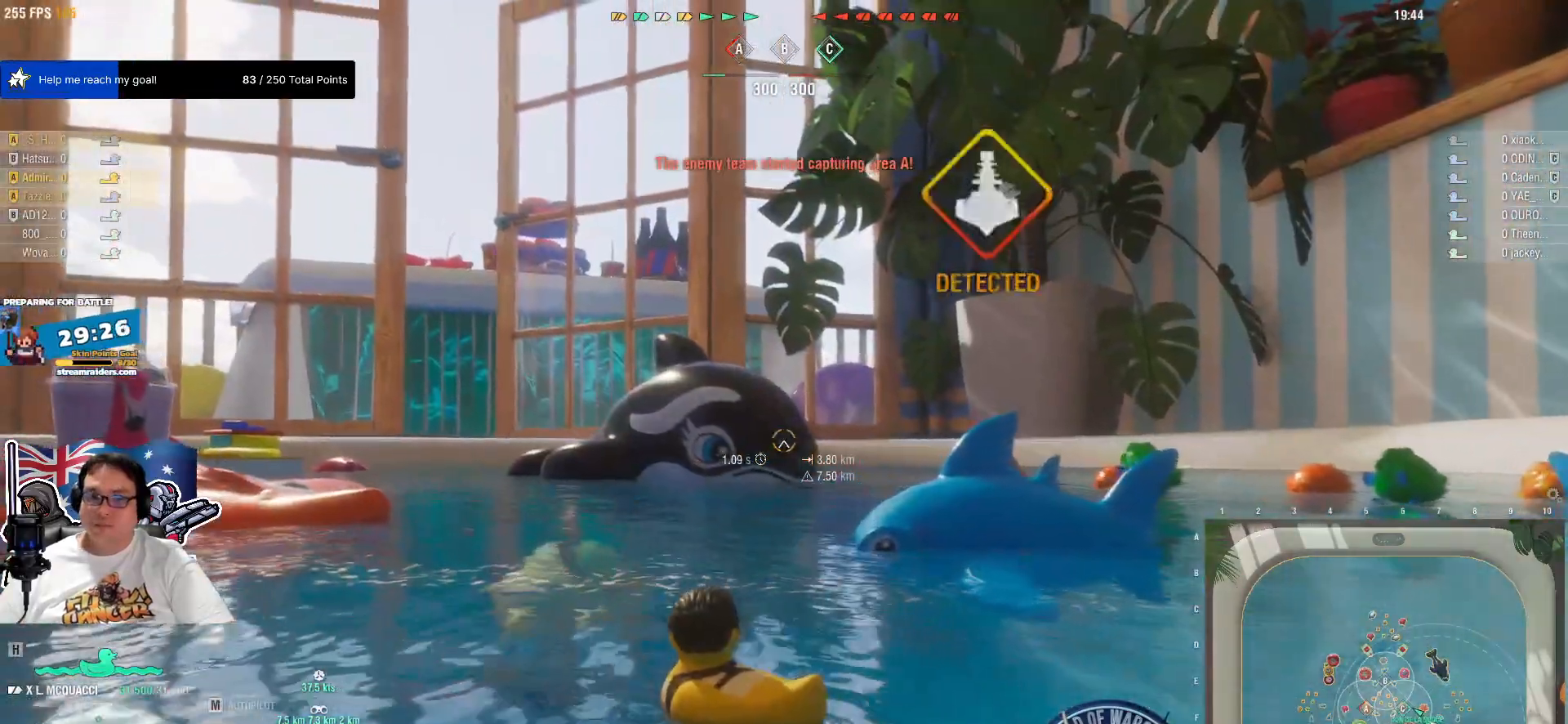
{"keys": [], "mouse": [], "mouse_move": "left", "events": []}
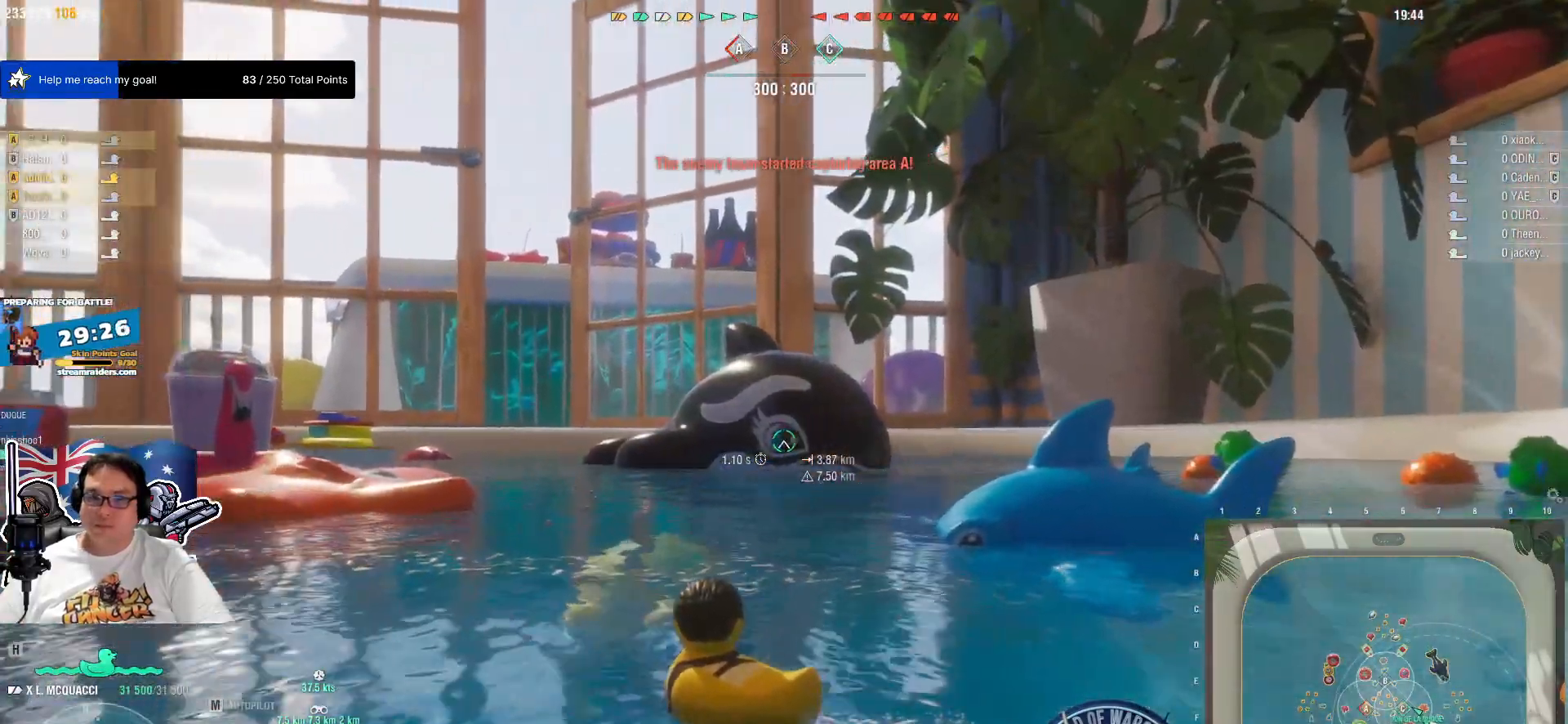
{"keys": ["shift"], "mouse": [], "mouse_move": "still", "events": [[484, "shift", "down"]]}
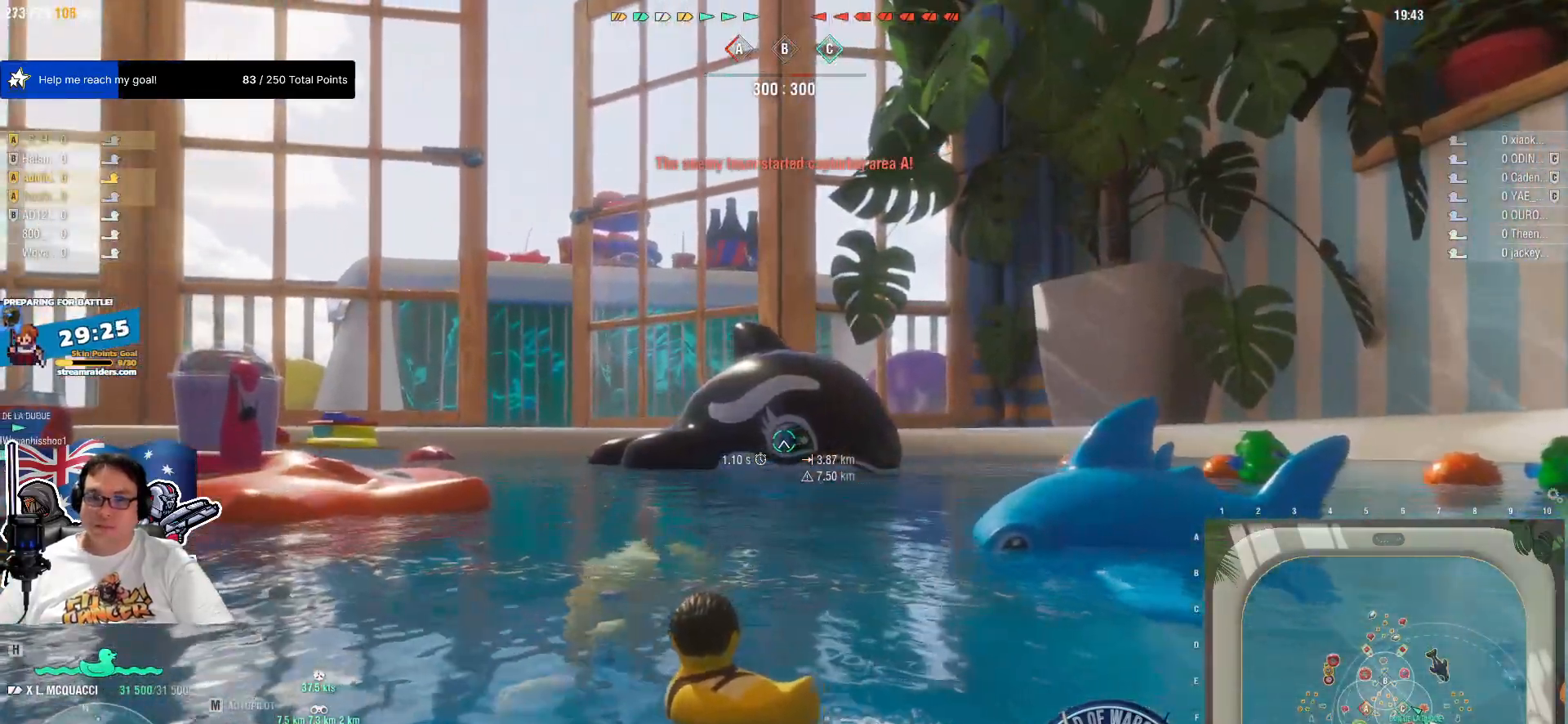
{"keys": [], "mouse": [], "mouse_move": "left", "events": [[17, "shift", "up"]]}
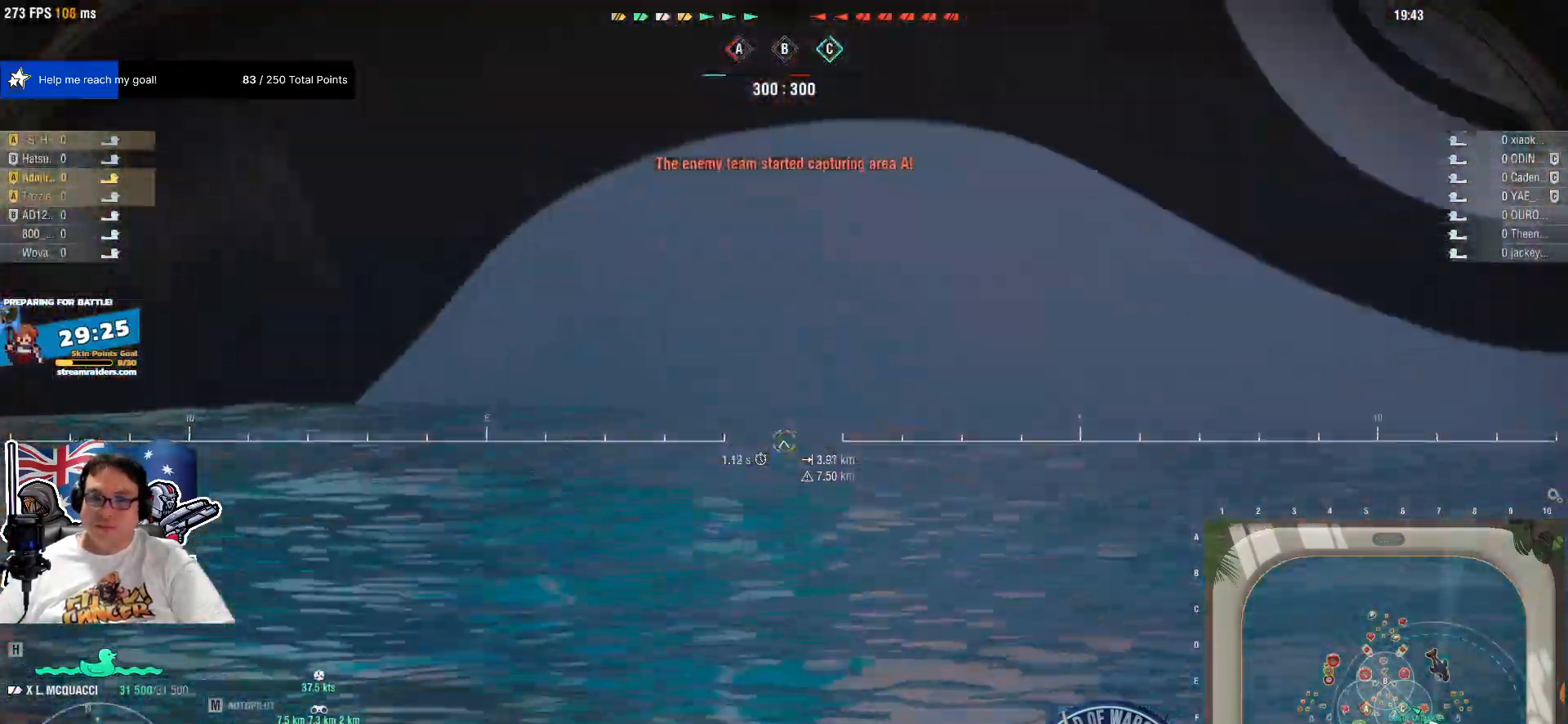
{"keys": [], "mouse": ["wheel"], "mouse_move": "left", "events": [[34, "shift", "down"], [134, "shift", "up"], [467, "mouse_wheel", "down"]]}
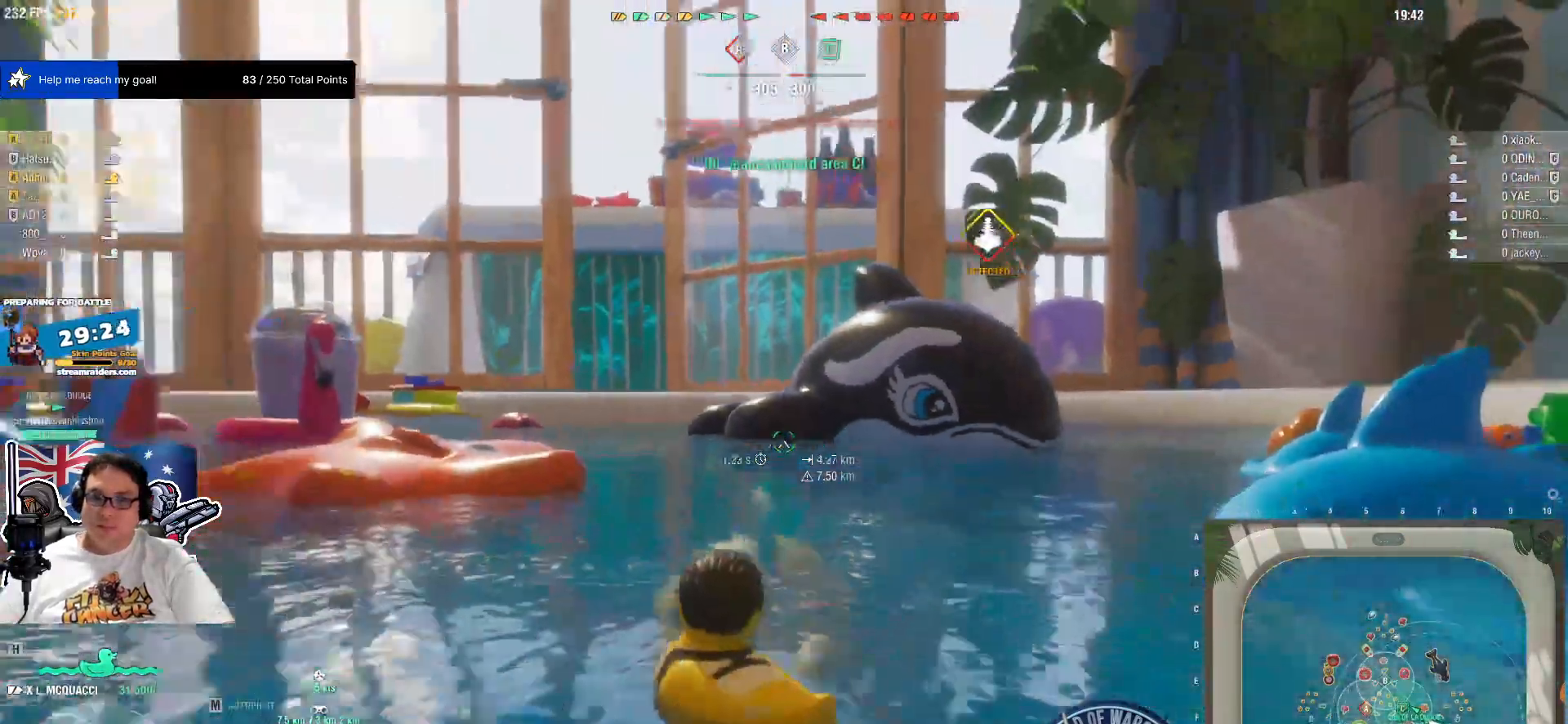
{"keys": [], "mouse": [], "mouse_move": "still", "events": [[250, "mouse_wheel", "up"]]}
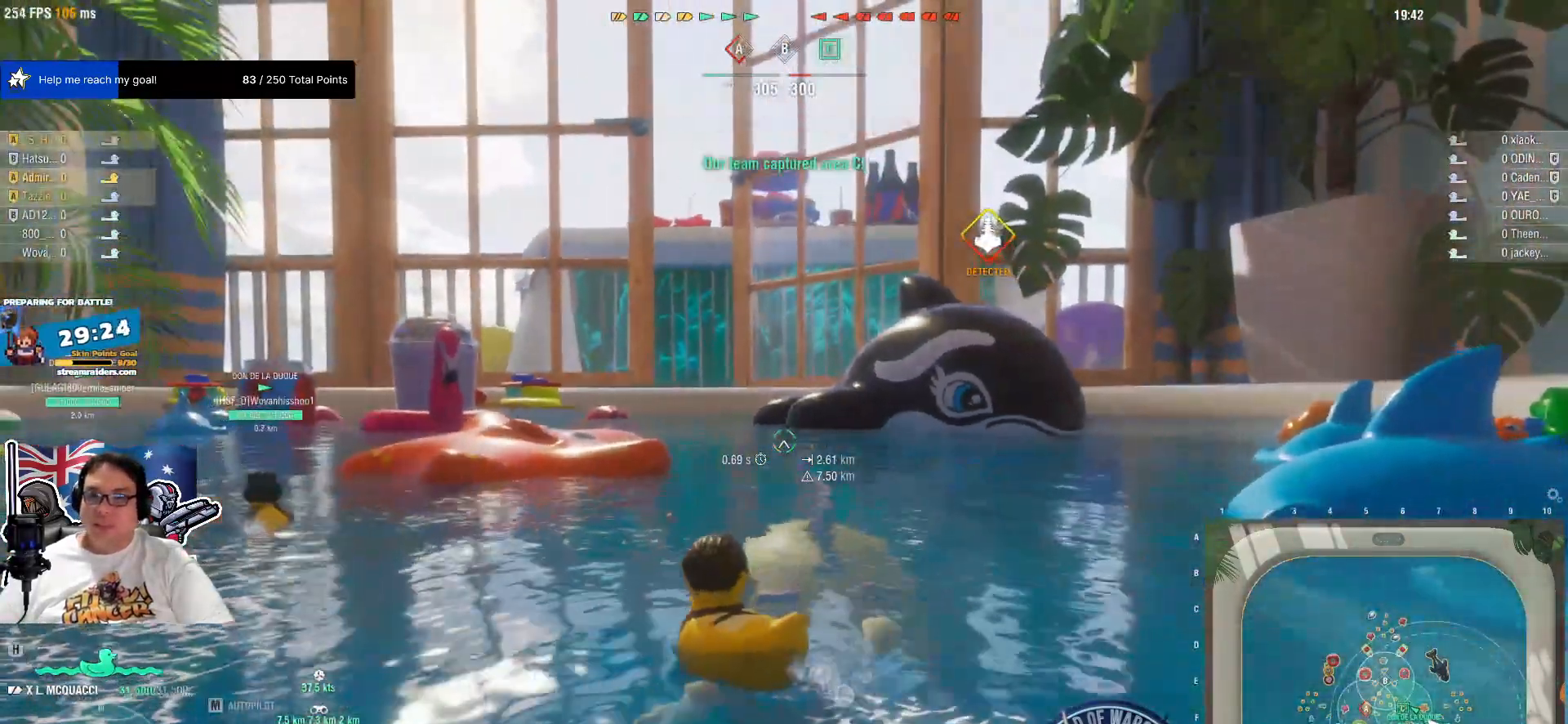
{"keys": [], "mouse": [], "mouse_move": "down-right", "events": []}
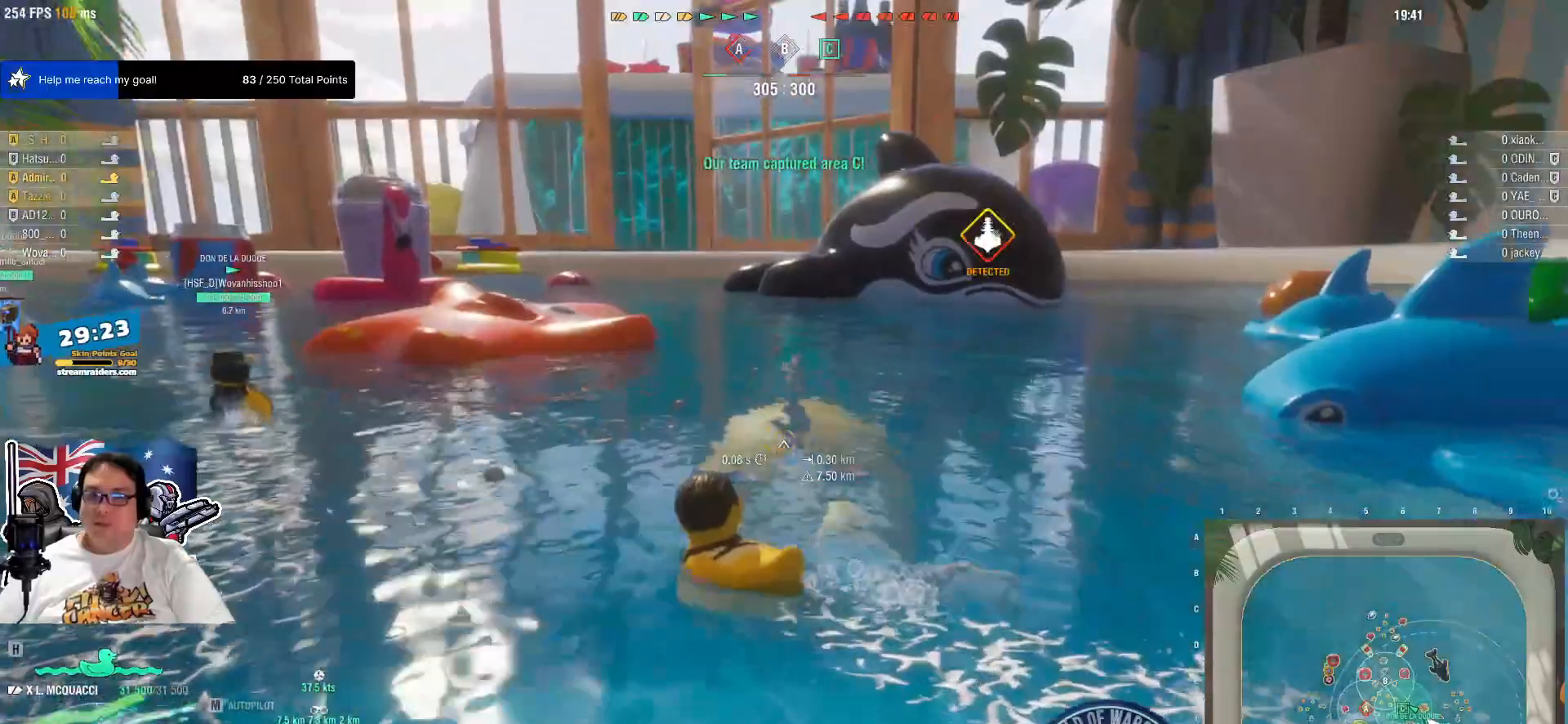
{"keys": [], "mouse": [], "mouse_move": "still", "events": []}
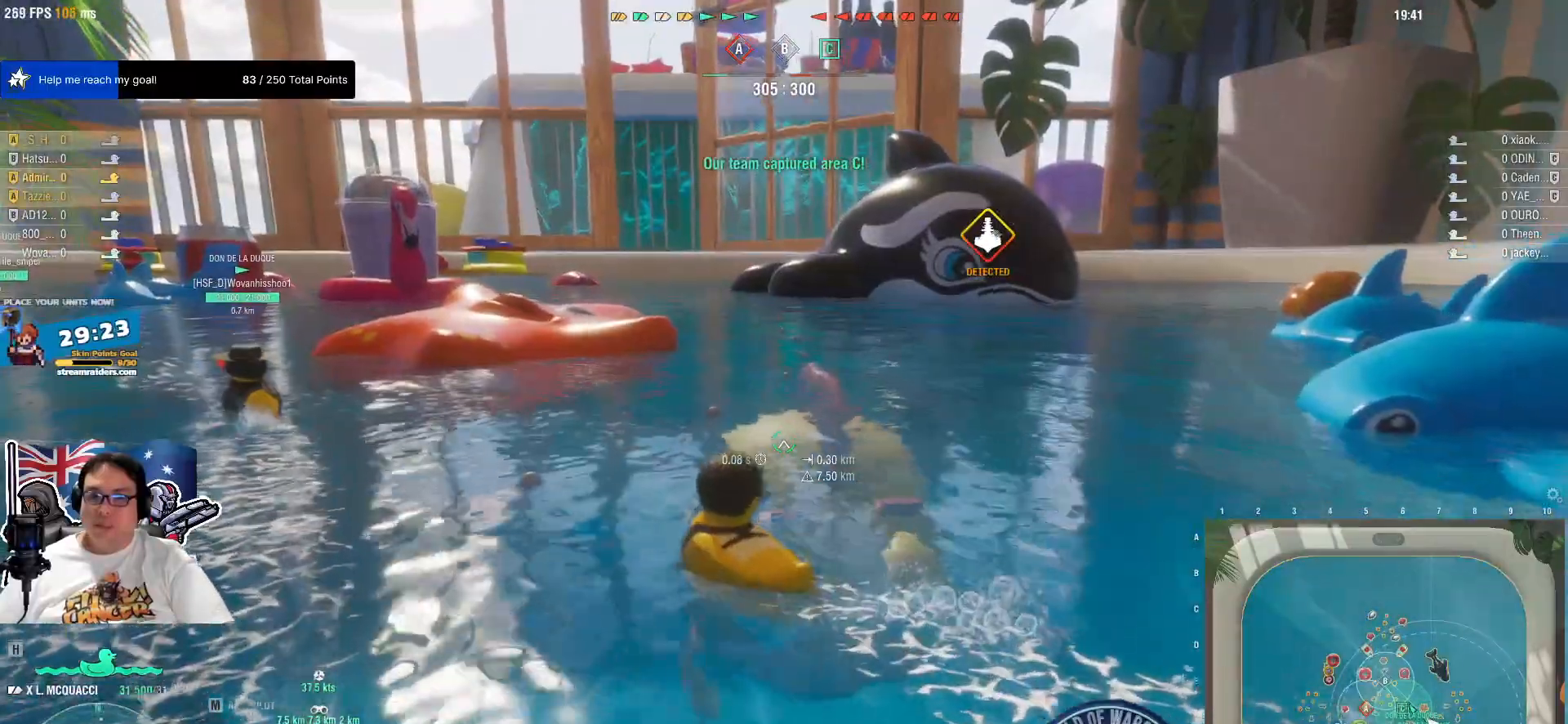
{"keys": [], "mouse": [], "events": []}
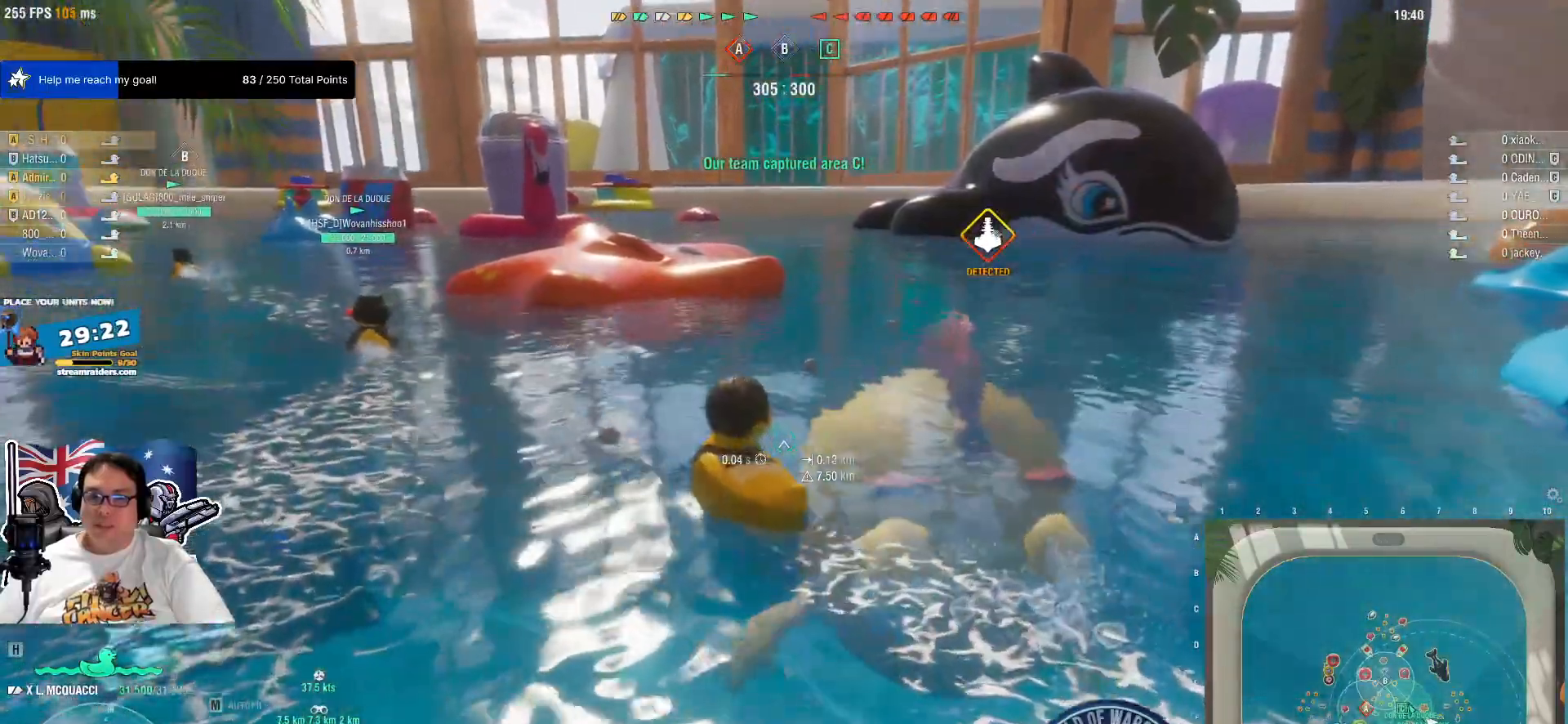
{"keys": [], "mouse": [], "mouse_move": "down-right", "events": []}
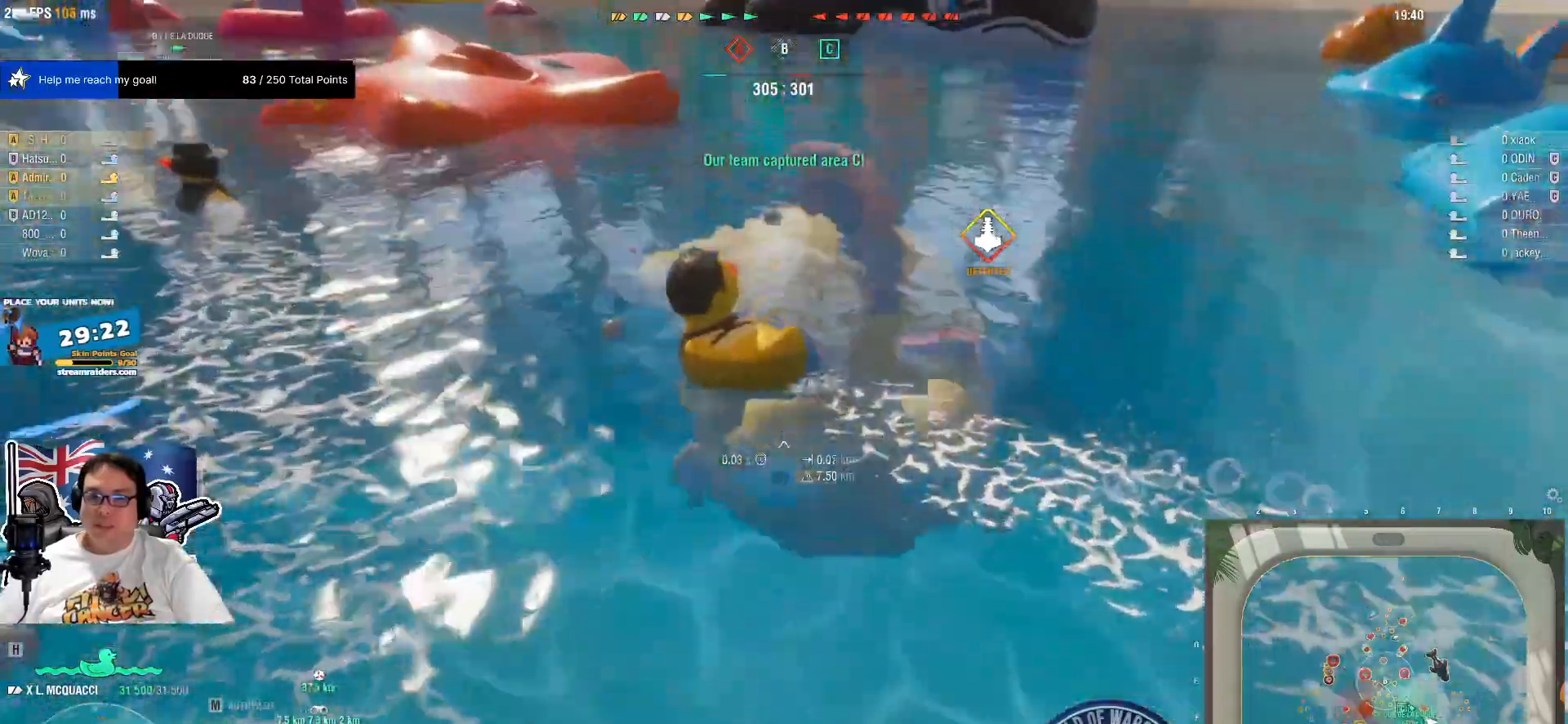
{"keys": [], "mouse": [], "mouse_move": "still", "events": []}
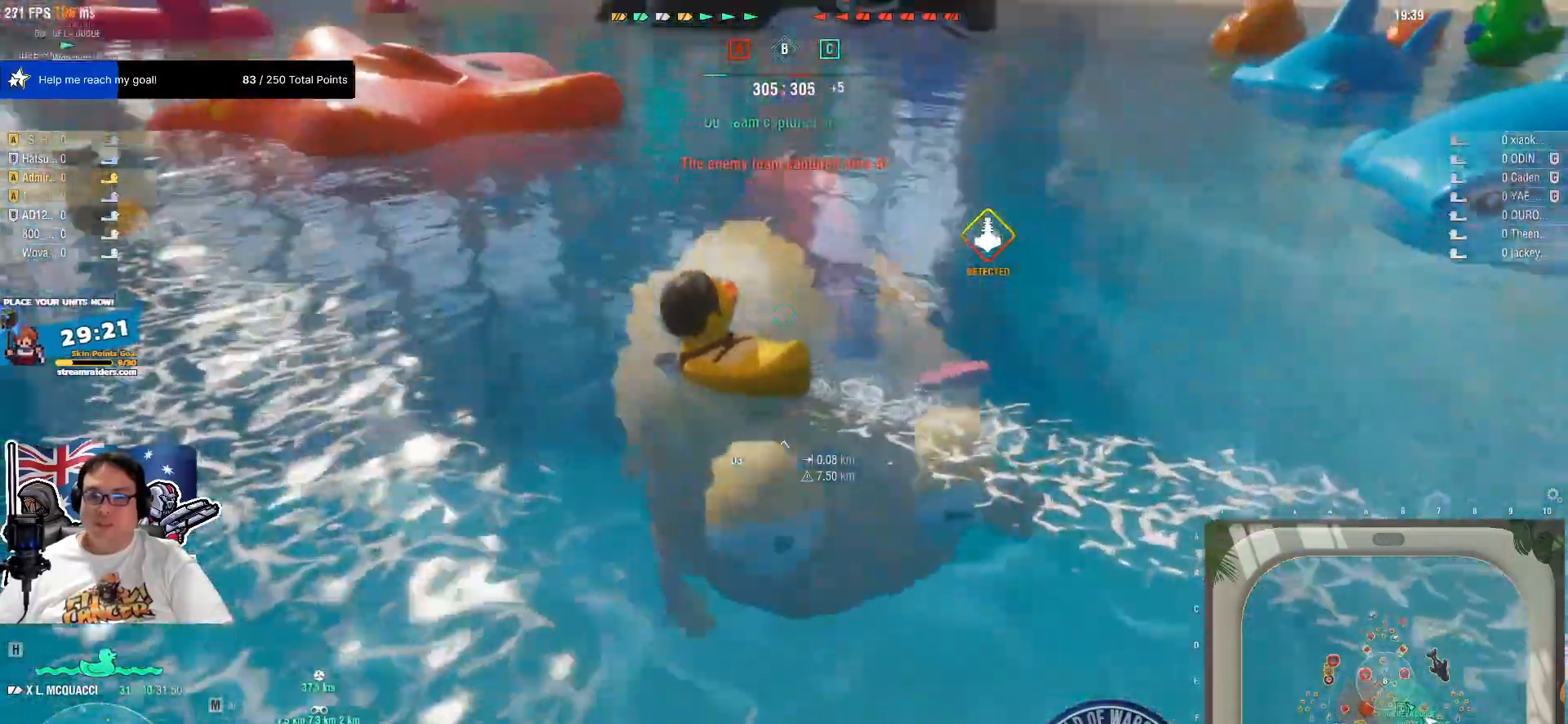
{"keys": [], "mouse": [], "events": []}
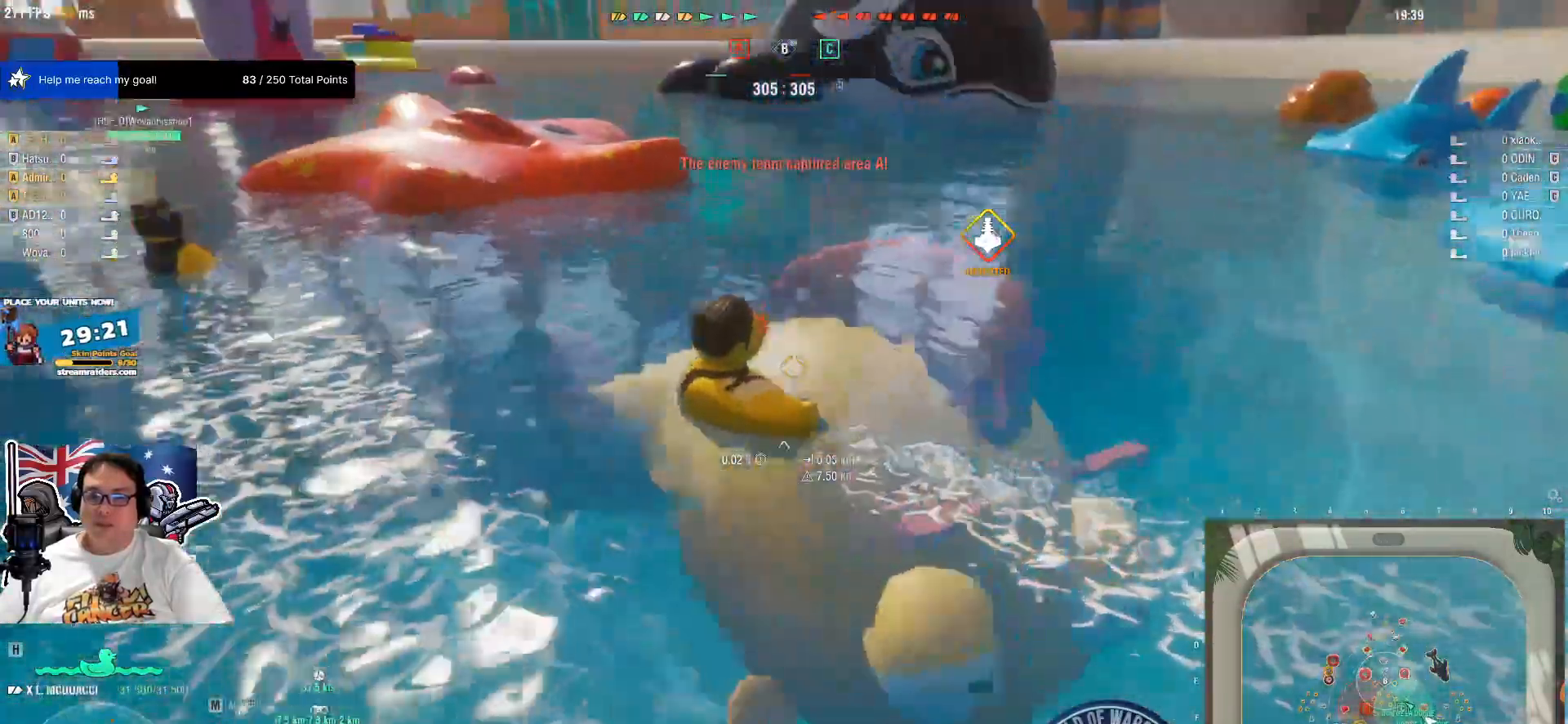
{"keys": [], "mouse": [], "mouse_move": "left", "events": []}
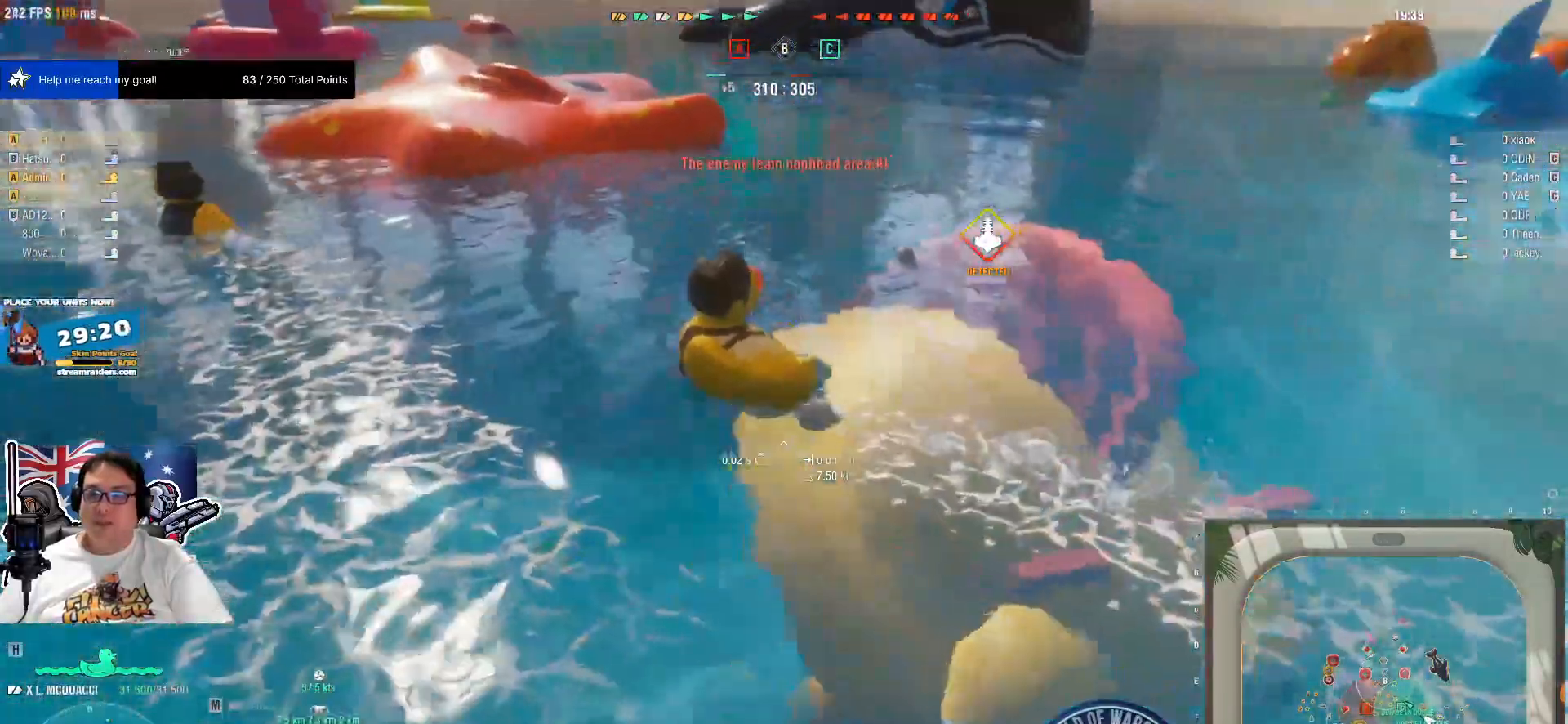
{"keys": [], "mouse": [], "events": []}
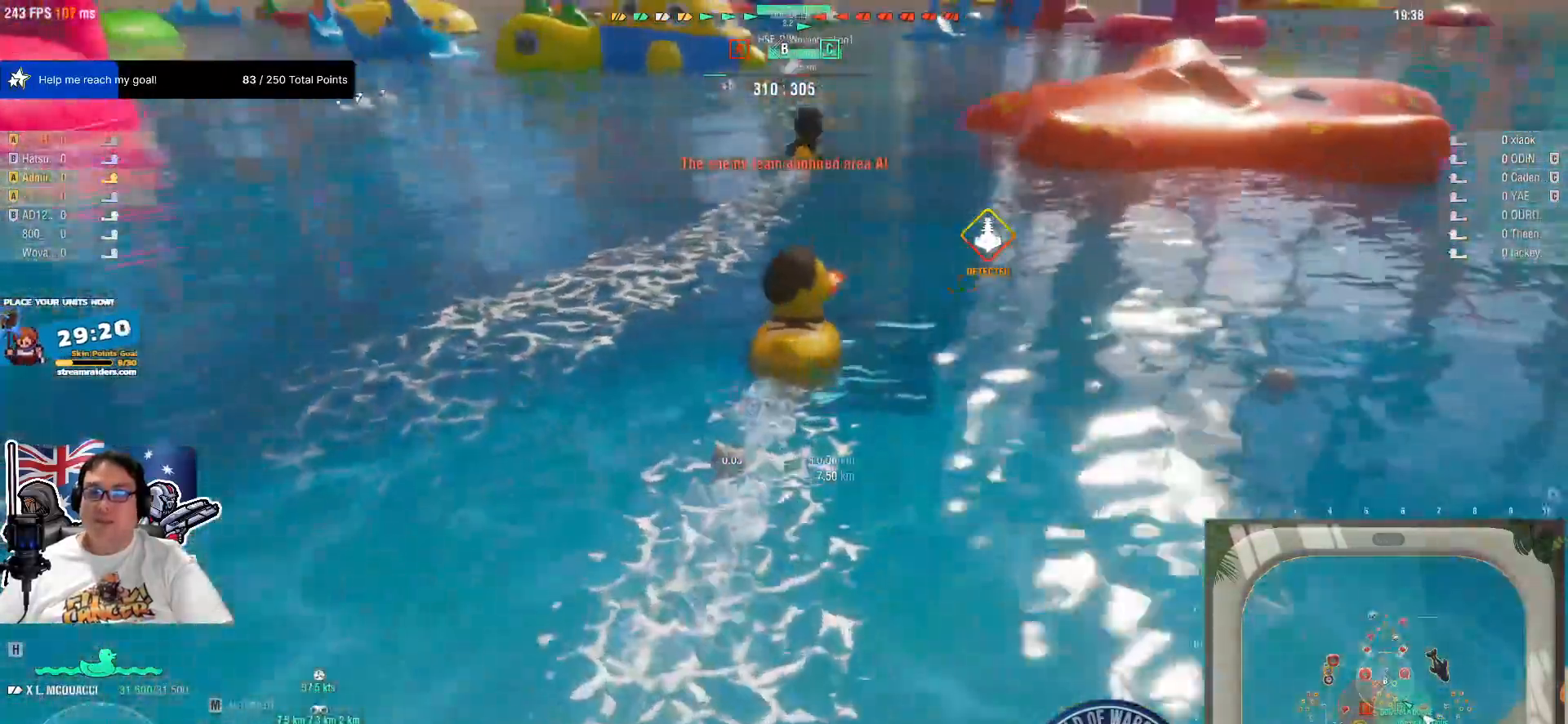
{"keys": [], "mouse": [], "mouse_move": "still", "events": []}
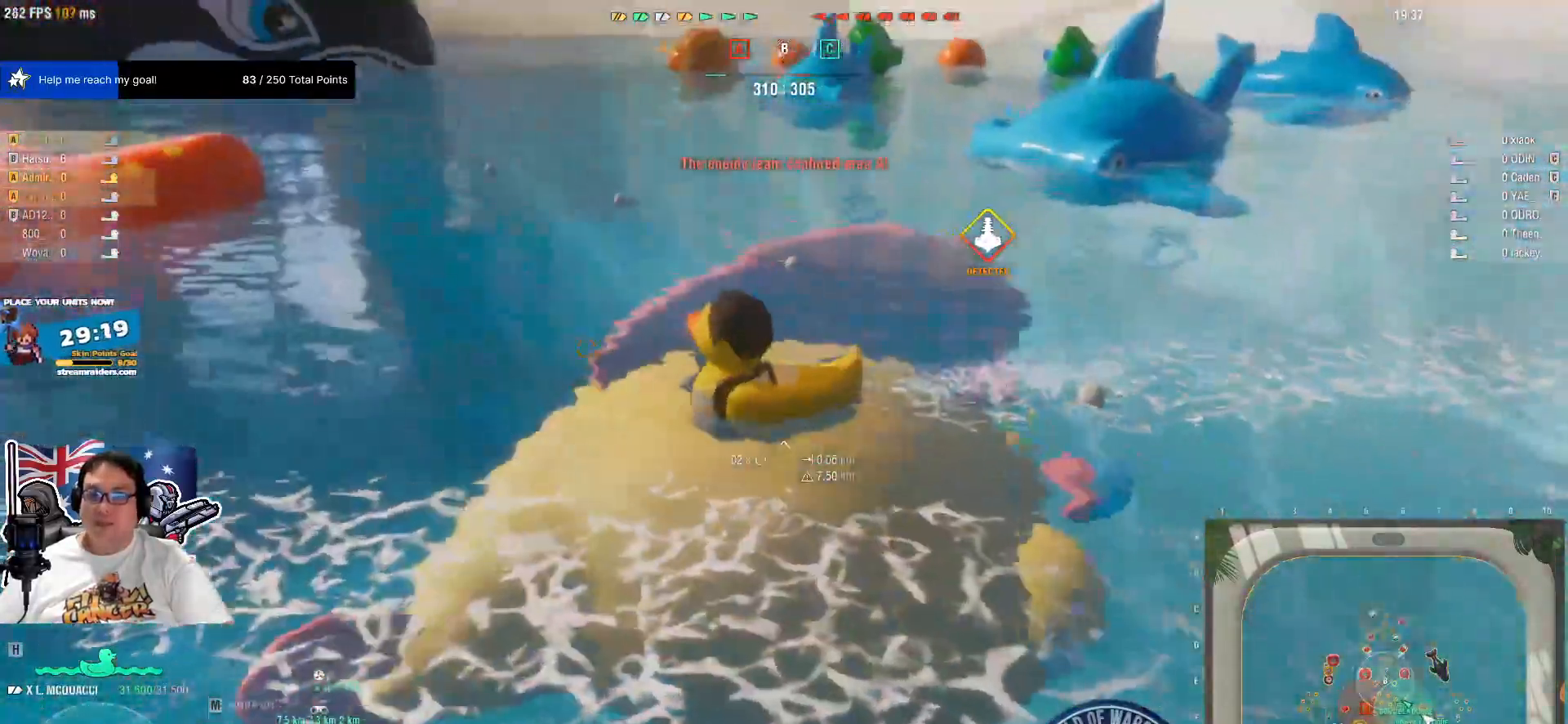
{"keys": [], "mouse": [], "mouse_move": "still", "events": []}
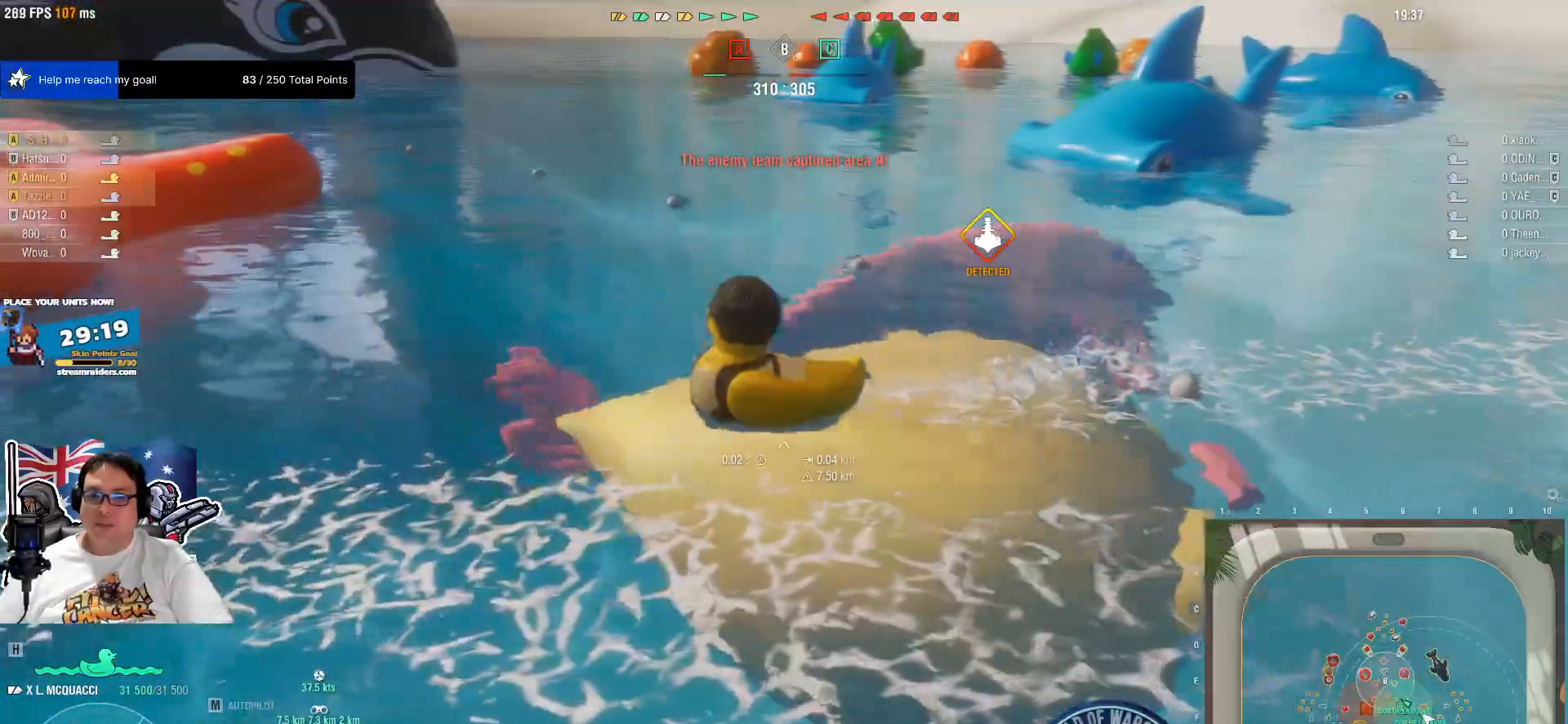
{"keys": [], "mouse": [], "mouse_move": "still", "events": []}
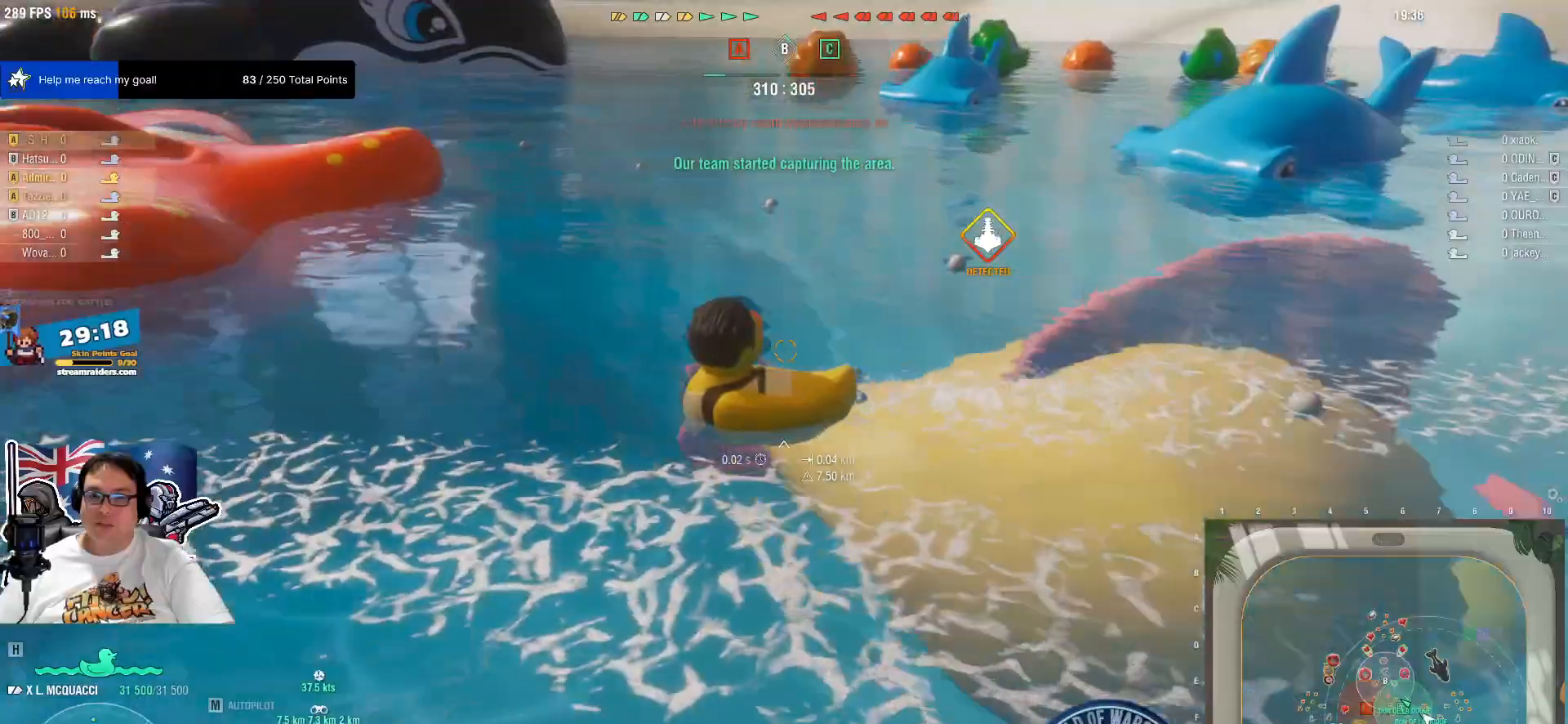
{"keys": [], "mouse": [], "events": []}
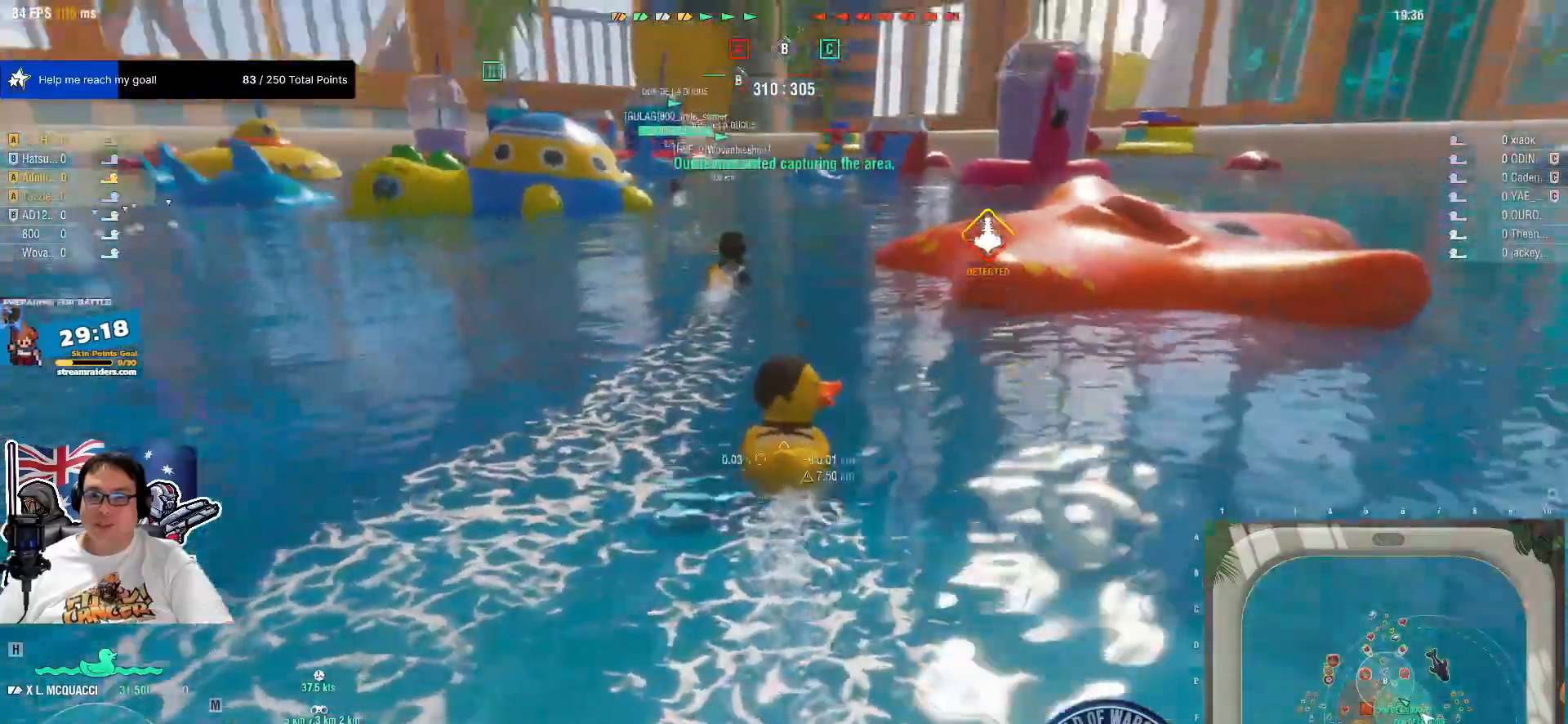
{"keys": [], "mouse": [], "events": []}
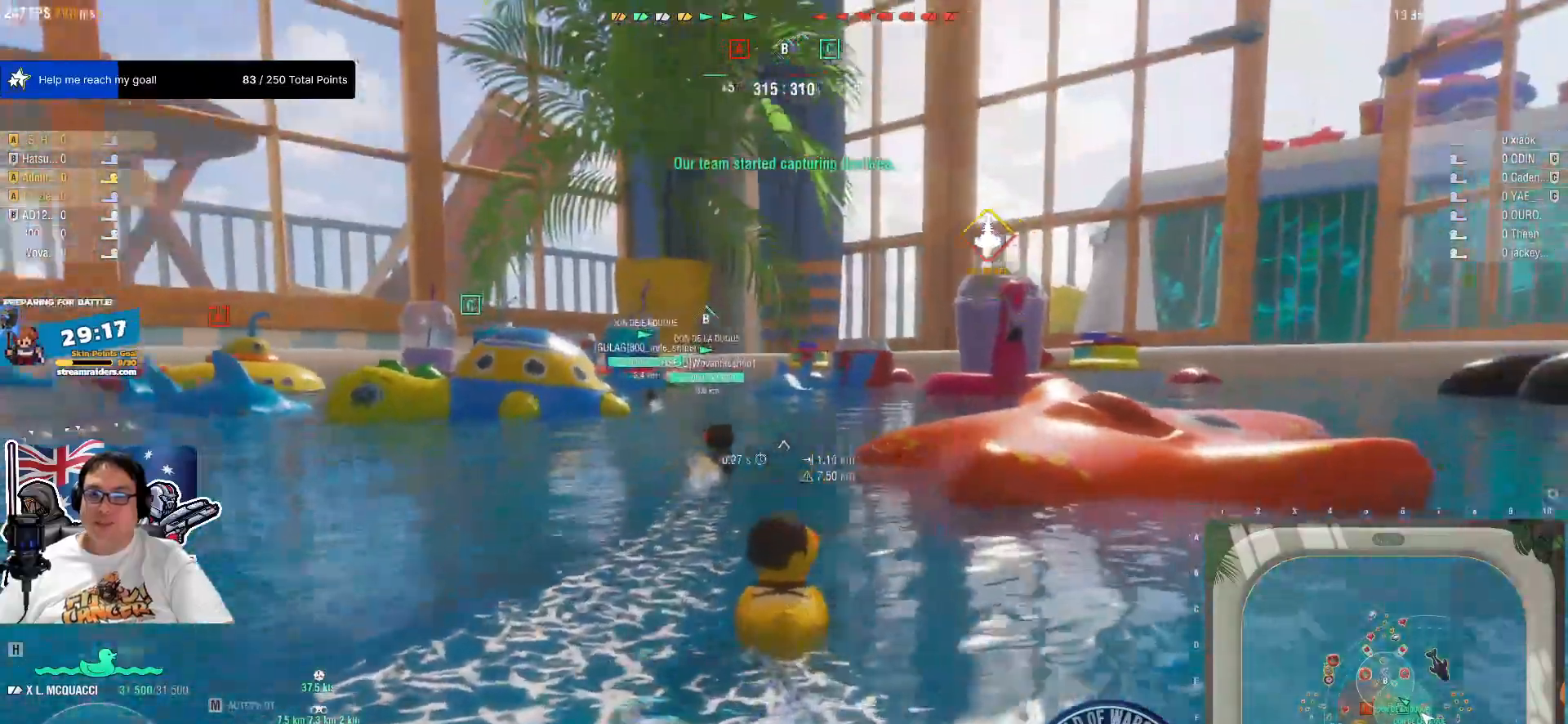
{"keys": [], "mouse": [], "mouse_move": "down-left", "events": []}
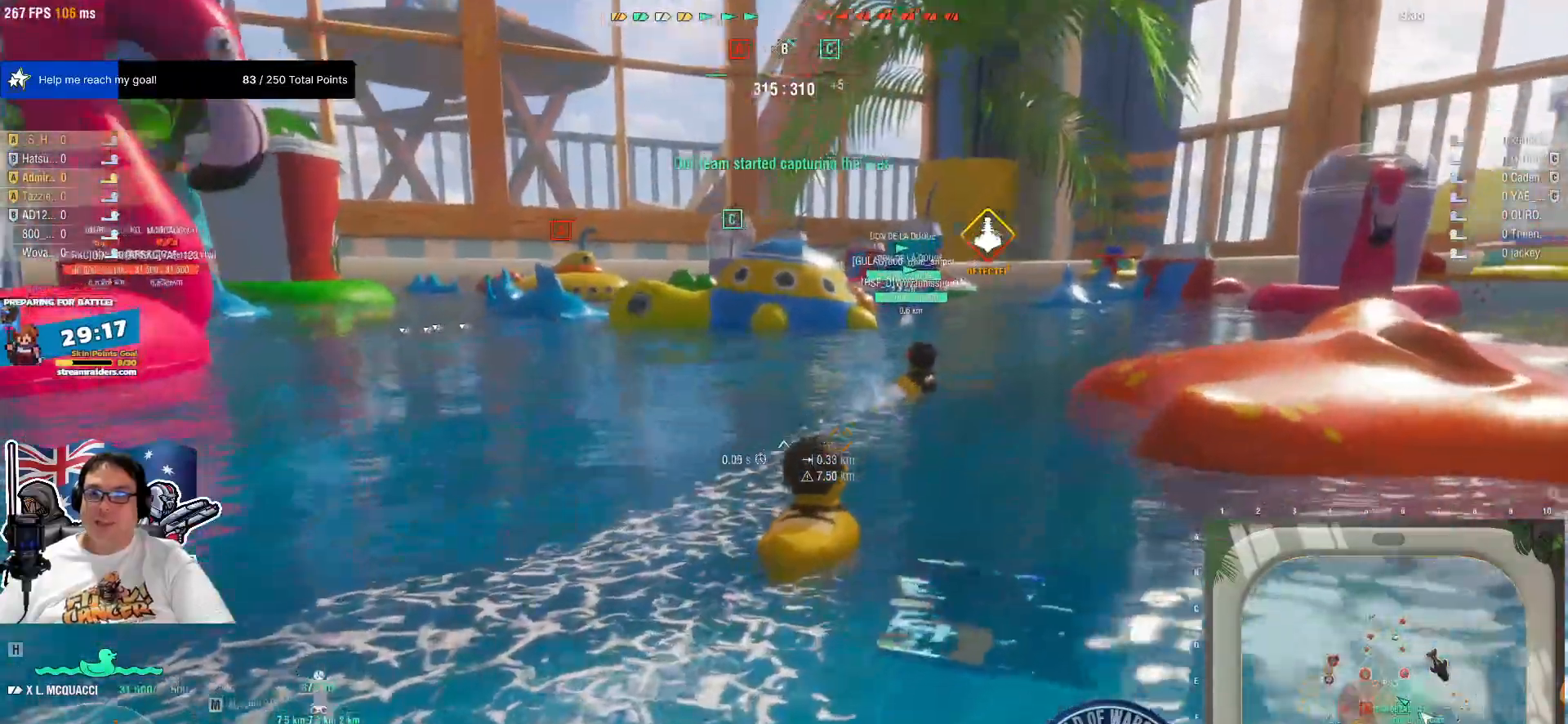
{"keys": [], "mouse": [], "mouse_move": "still", "events": []}
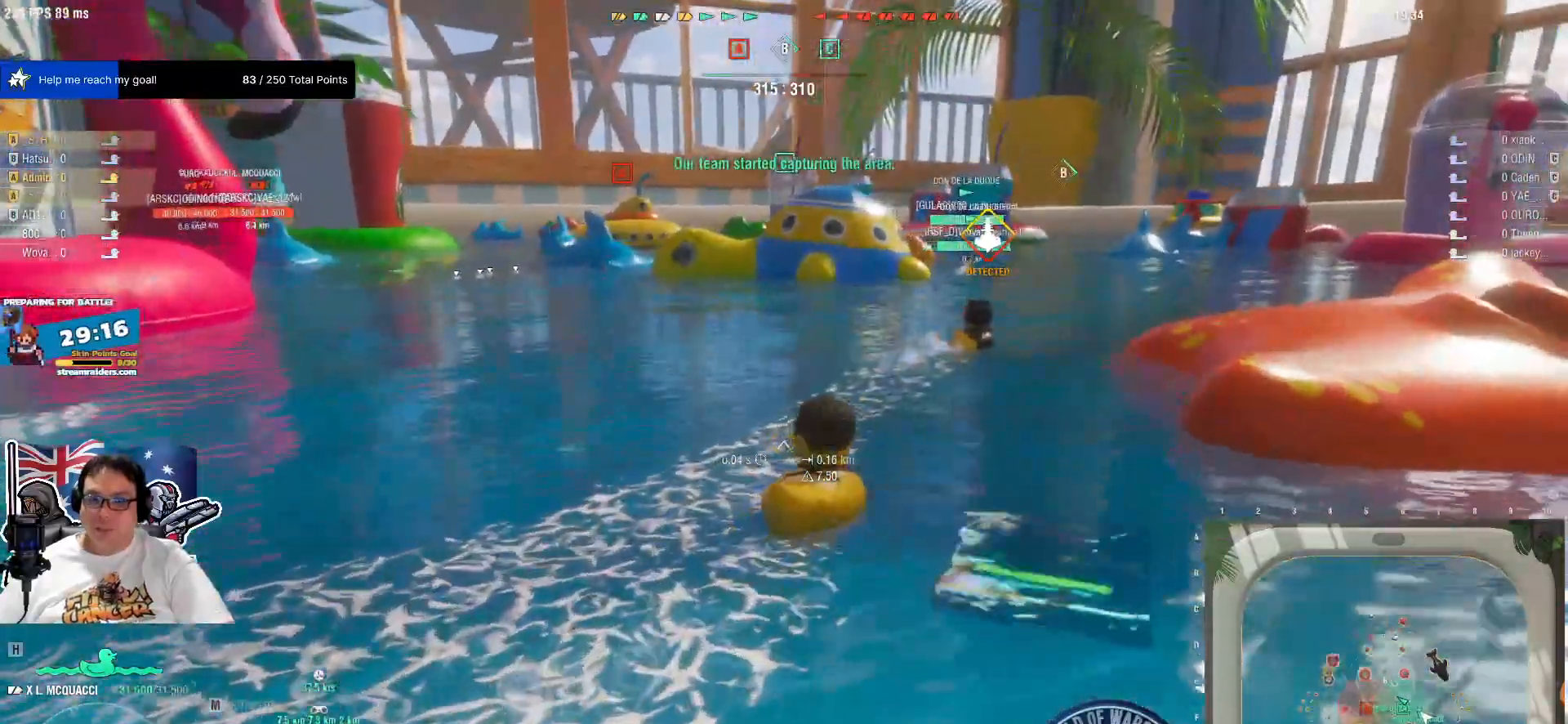
{"keys": [], "mouse": [], "mouse_move": "still", "events": []}
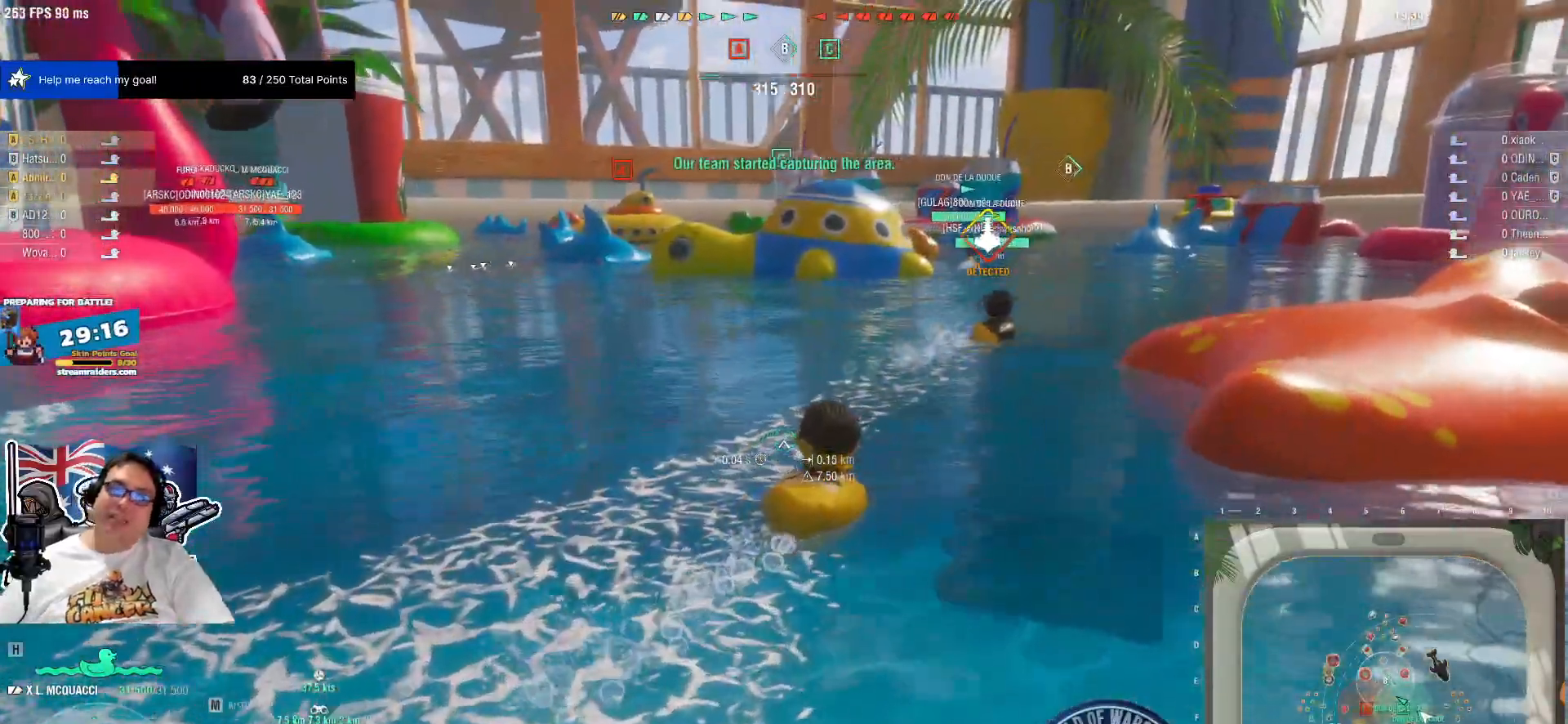
{"keys": [], "mouse": [], "events": []}